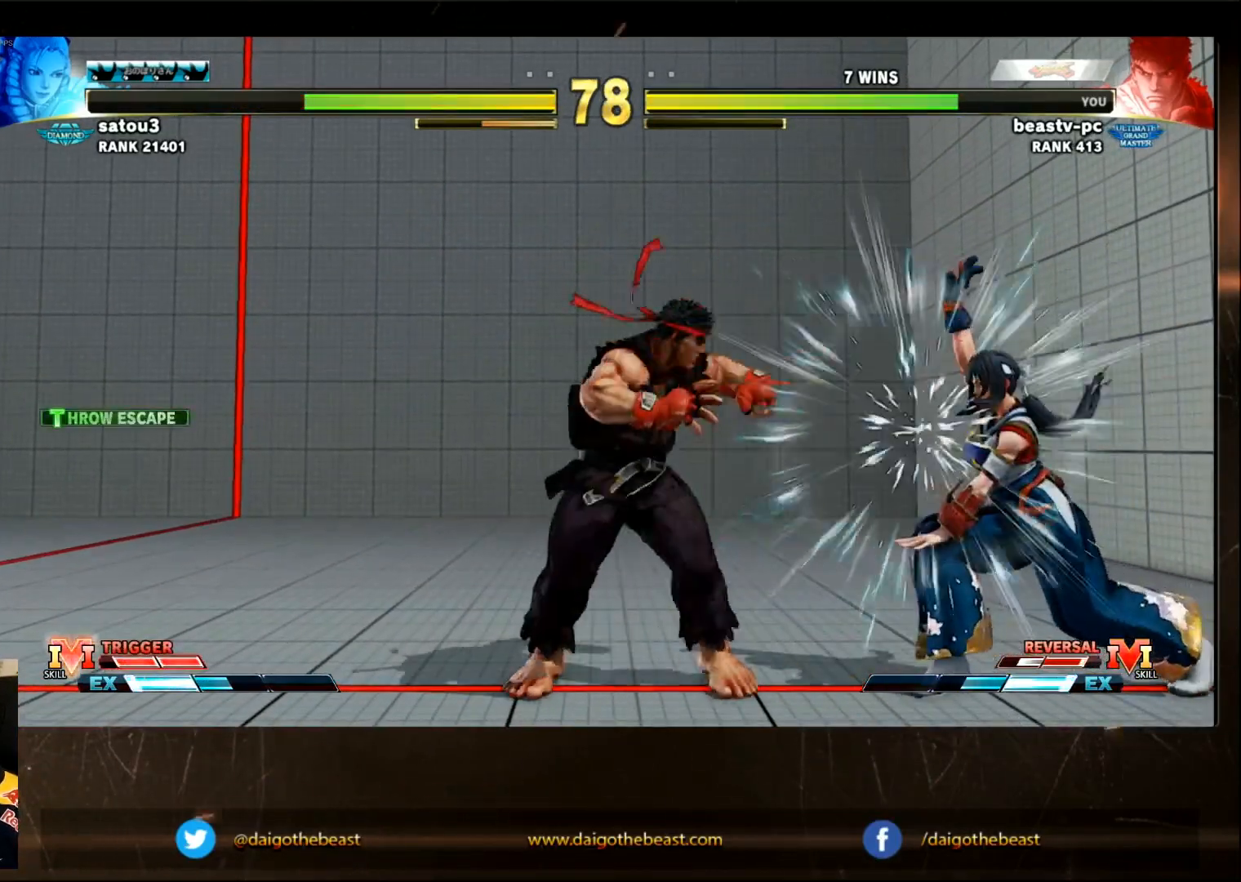
Gameplay with a controller (arcade stick); each line is a JSON object with the inputs held at the frame after it. "events" lists button and stick changes between this image and that frame as [ms after this image, input, new state], when the widget could be followed in between. Not read: L3 R3.
{"buttons": [], "left_stick": "center", "events": [[33, "R1", "down"], [83, "SQUARE", "down"], [83, "TRIANGLE", "down"], [133, "R1", "up"], [133, "SQUARE", "up"], [133, "TRIANGLE", "up"], [333, "left_stick", "left"], [433, "left_stick", "center"]]}
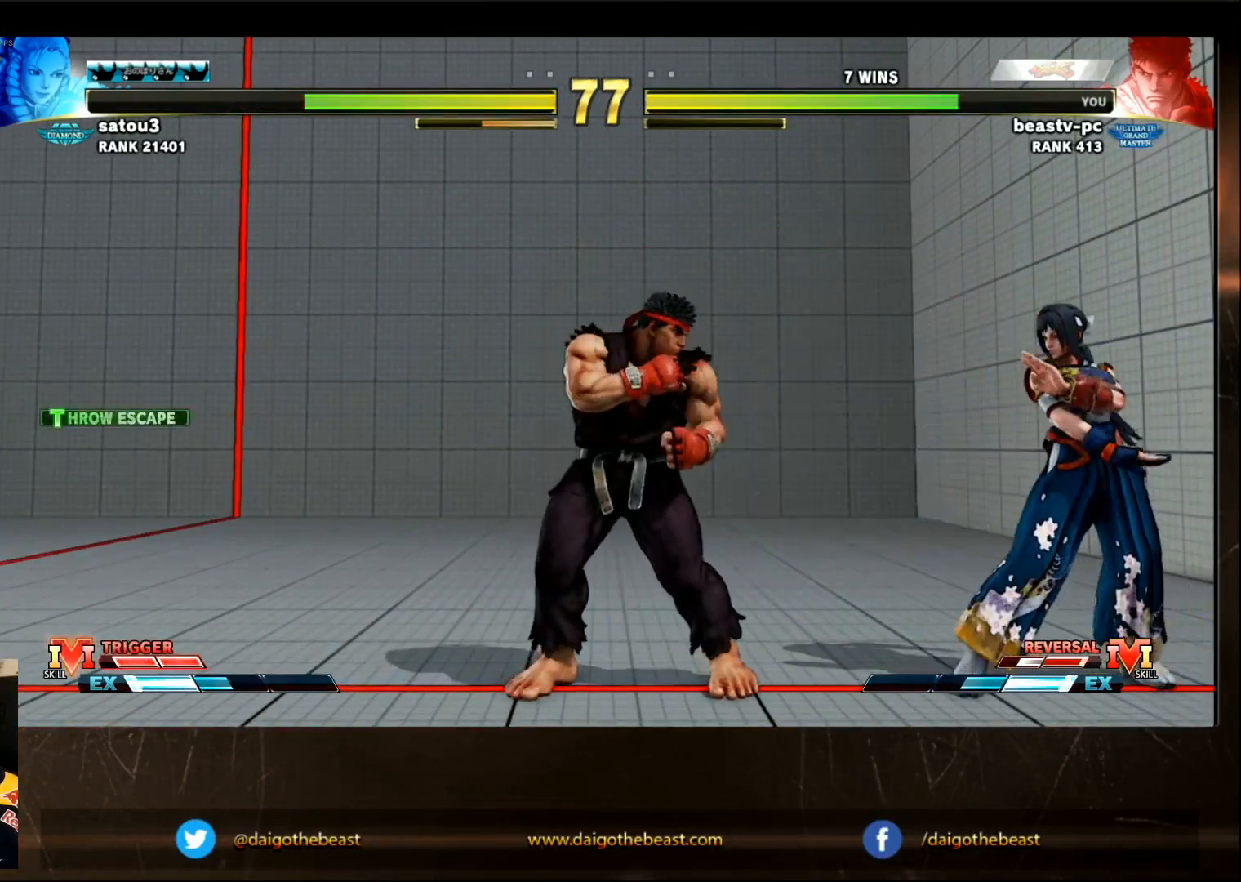
{"buttons": [], "left_stick": "center"}
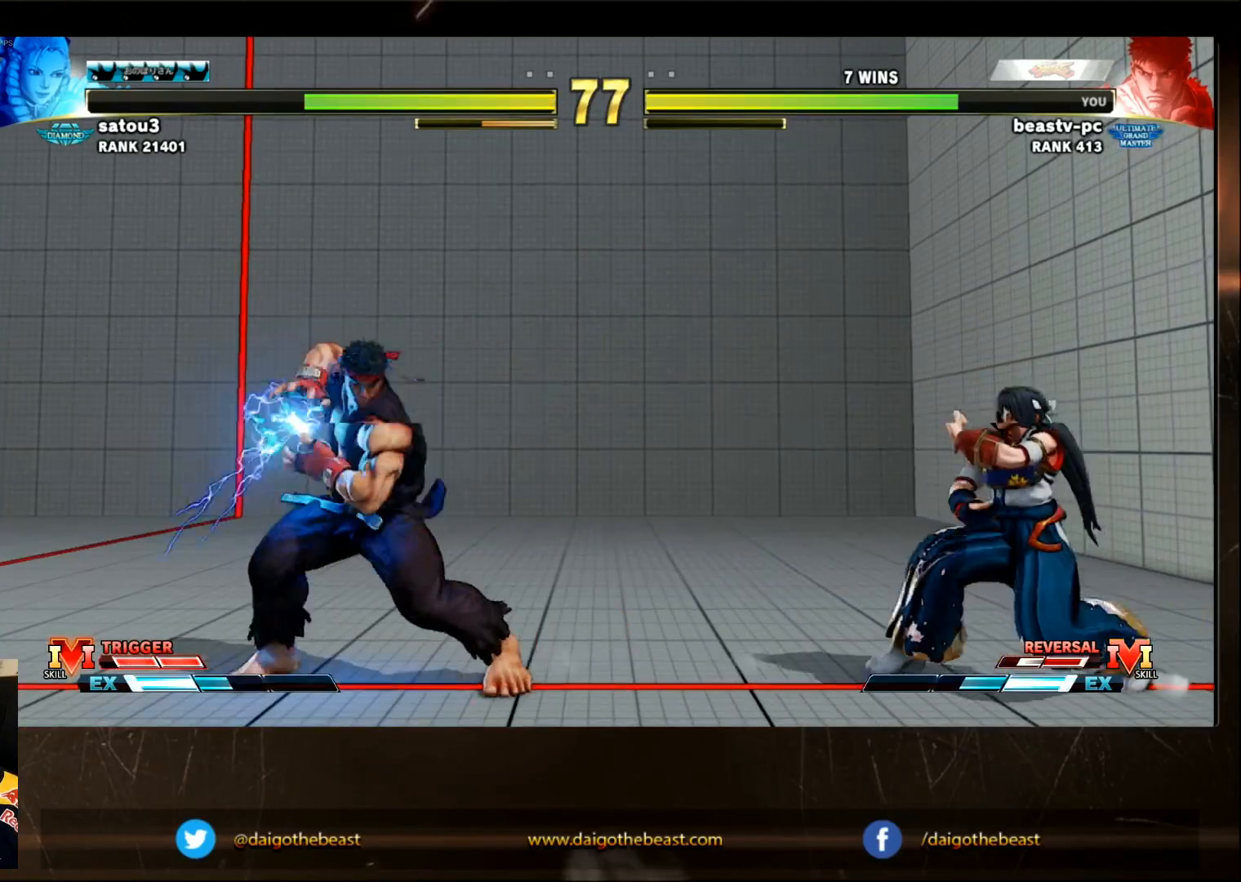
{"buttons": ["SQUARE"], "left_stick": "center", "events": [[450, "SQUARE", "down"]]}
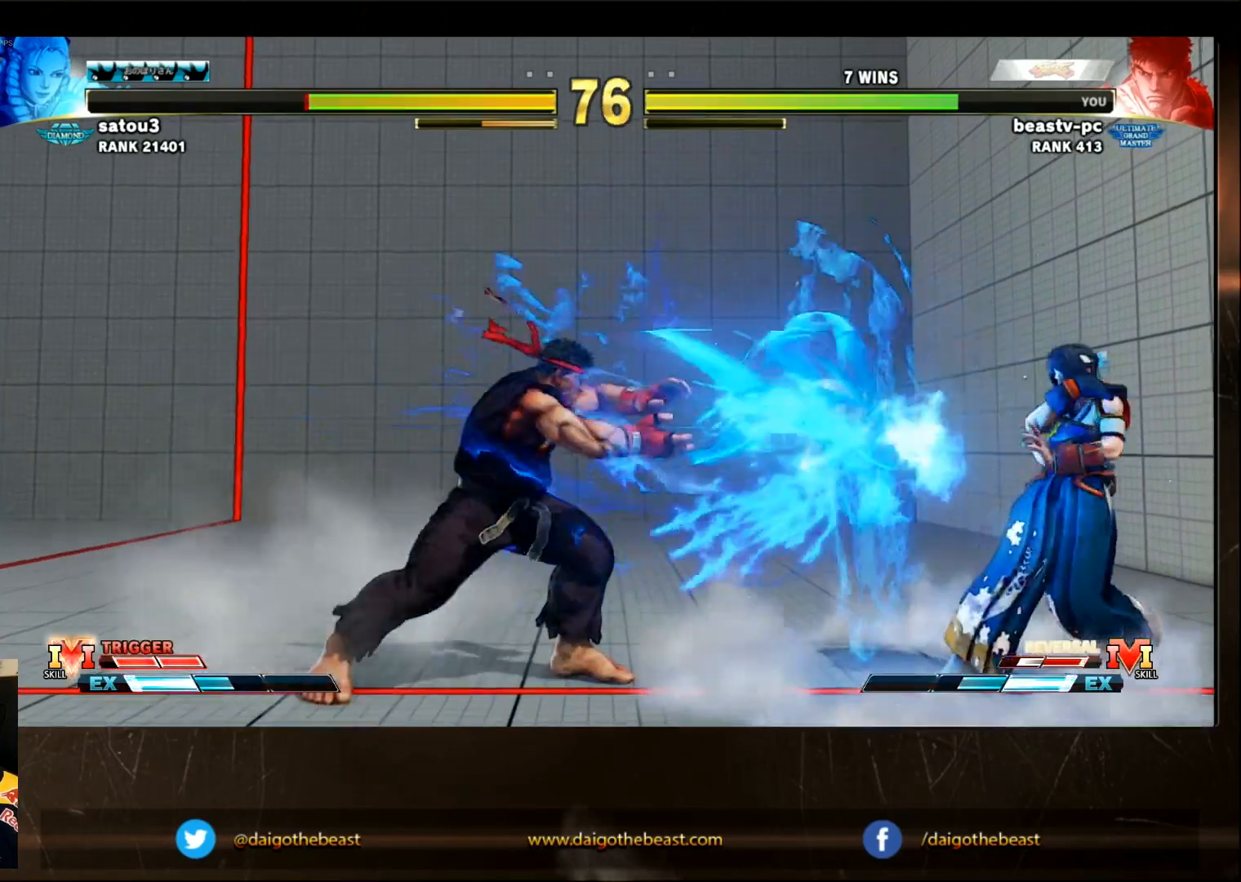
{"buttons": [], "left_stick": "center"}